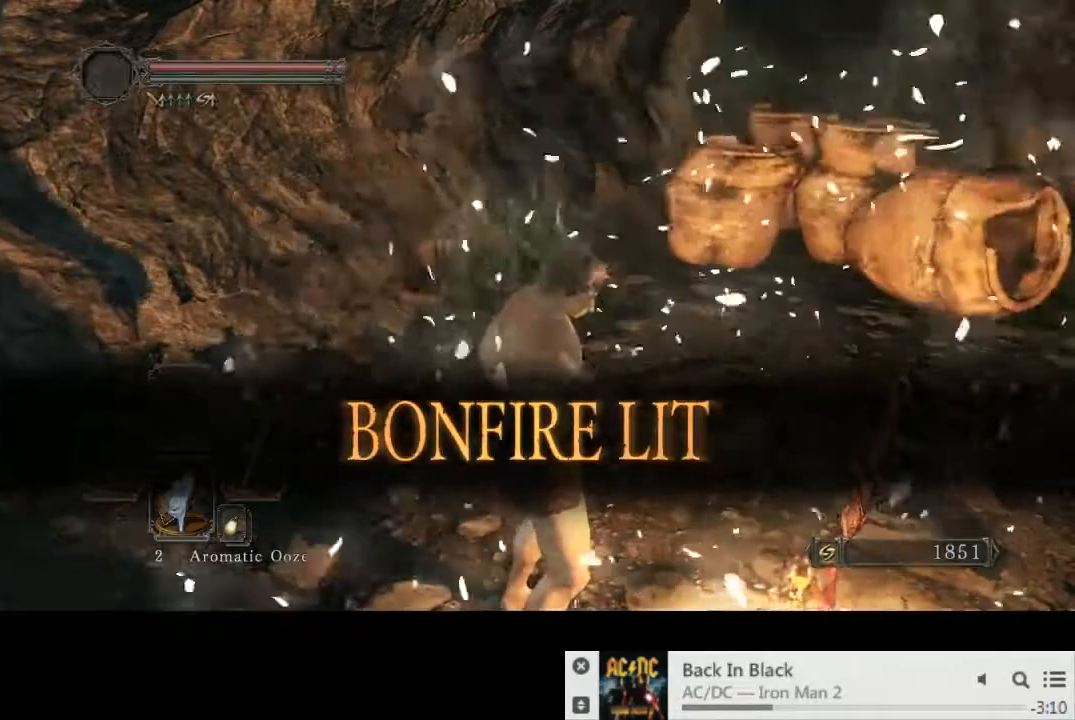
Gameplay with a controller (PlayStation layout); each line is a JSON object with the inputs held at the frame after it. "events" lists button and stick changes between this image and that frame as [ms after this image, input, new state], when the widget could be followed in between. Not read: L3 R2 R3.
{"buttons": ["CIRCLE"], "left_stick": "up-right", "right_stick": "center", "events": []}
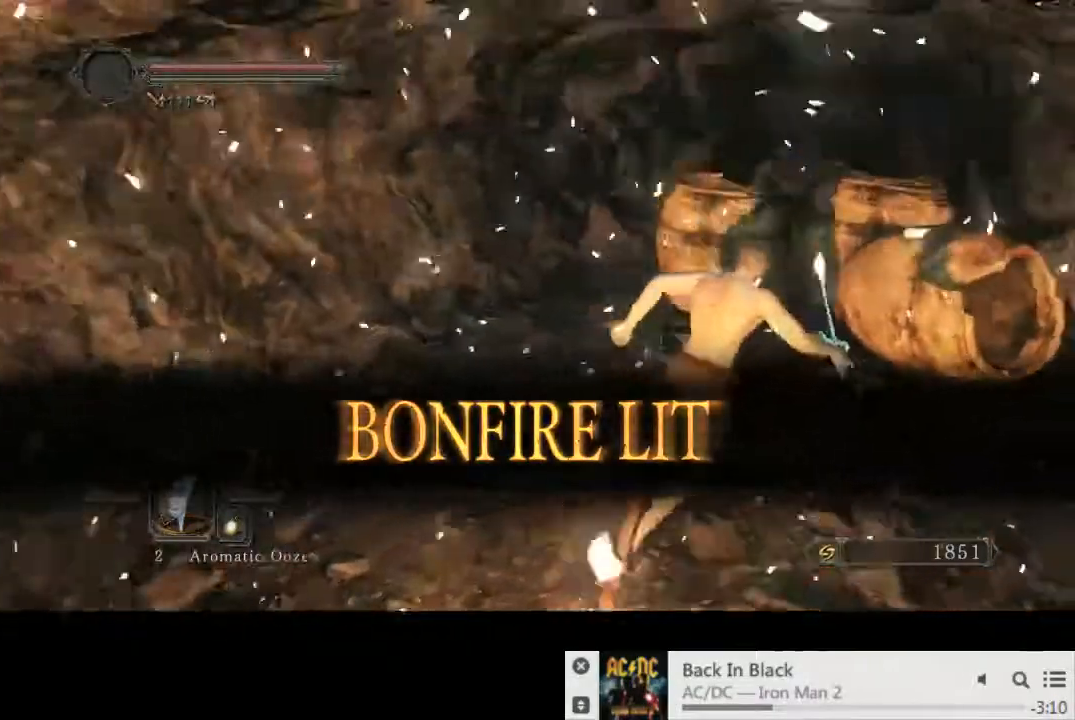
{"buttons": ["CIRCLE"], "left_stick": "up-right", "right_stick": "center", "events": [[317, "CIRCLE", "up"], [367, "CIRCLE", "down"]]}
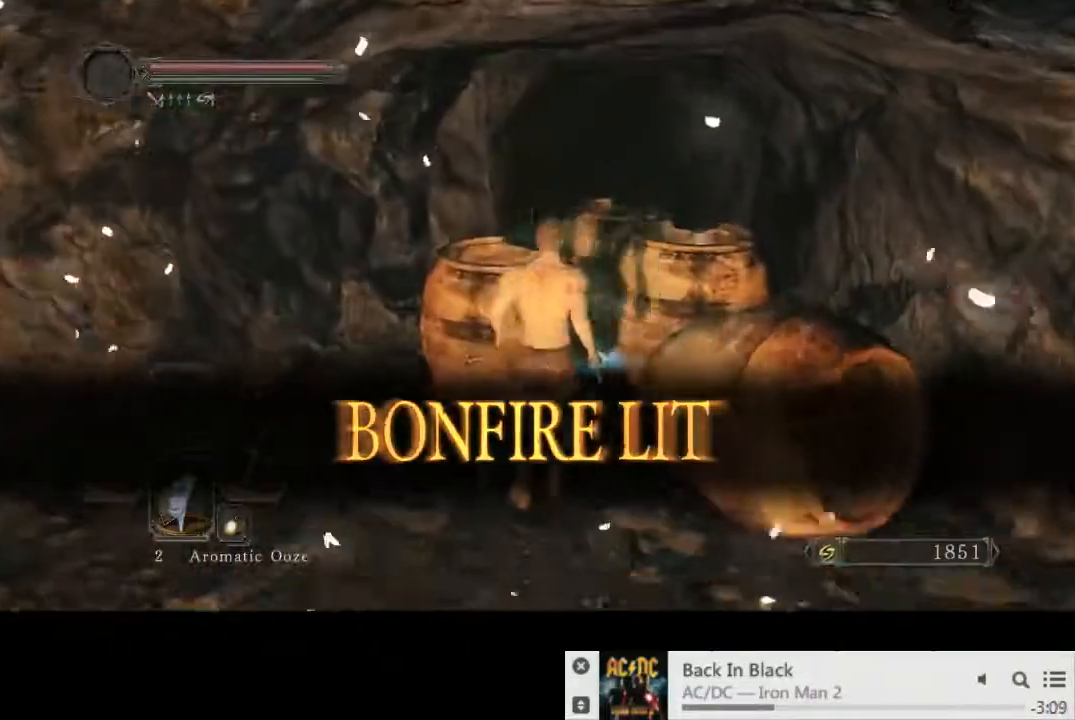
{"buttons": [], "left_stick": "up-right", "right_stick": "left"}
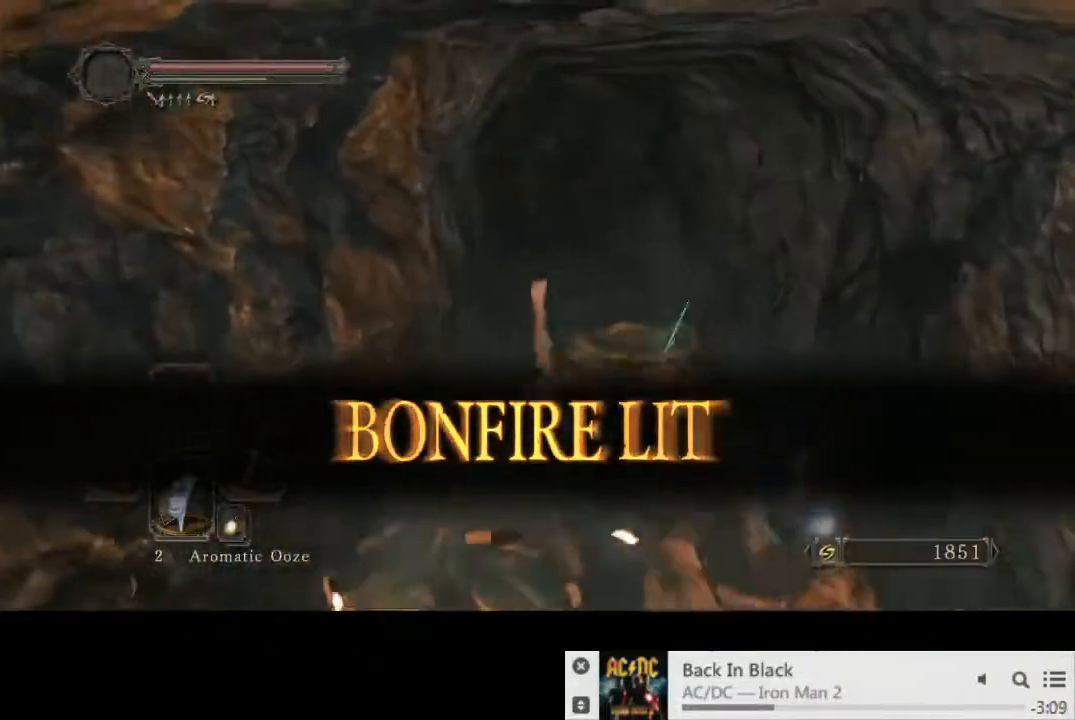
{"buttons": [], "left_stick": "up-right", "right_stick": "down-left", "events": [[133, "right_stick", "down-left"]]}
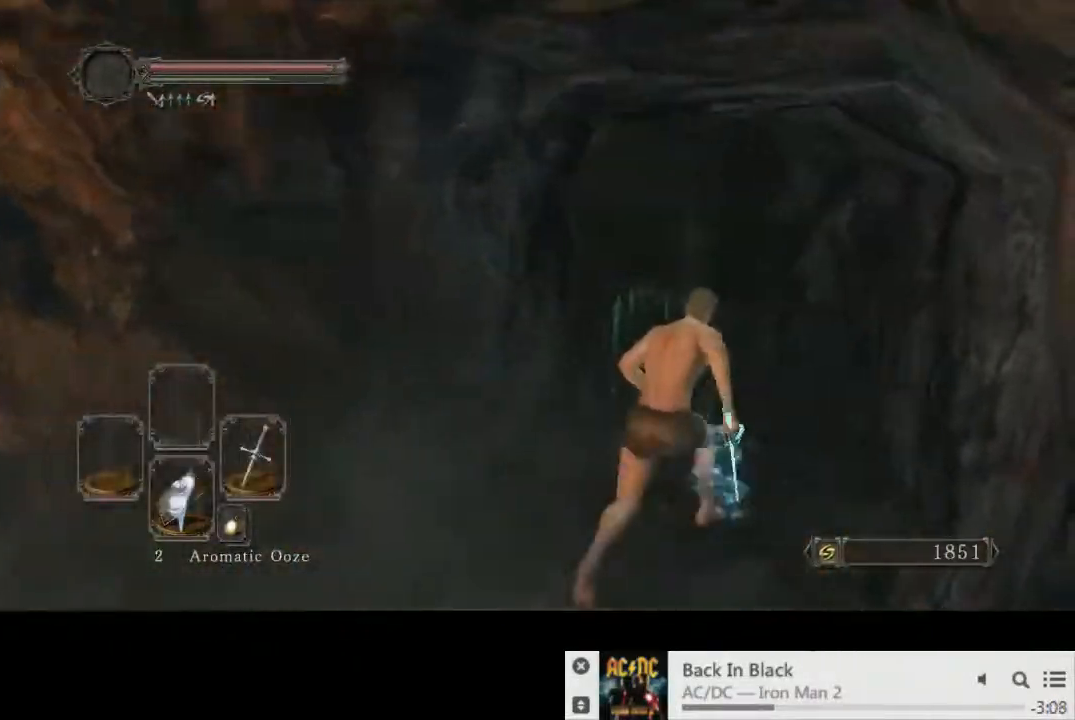
{"buttons": ["CIRCLE"], "left_stick": "up", "right_stick": "left", "events": [[33, "CIRCLE", "down"], [233, "right_stick", "center"], [267, "TRIANGLE", "down"], [267, "left_stick", "up"], [300, "right_stick", "left"], [400, "TRIANGLE", "up"]]}
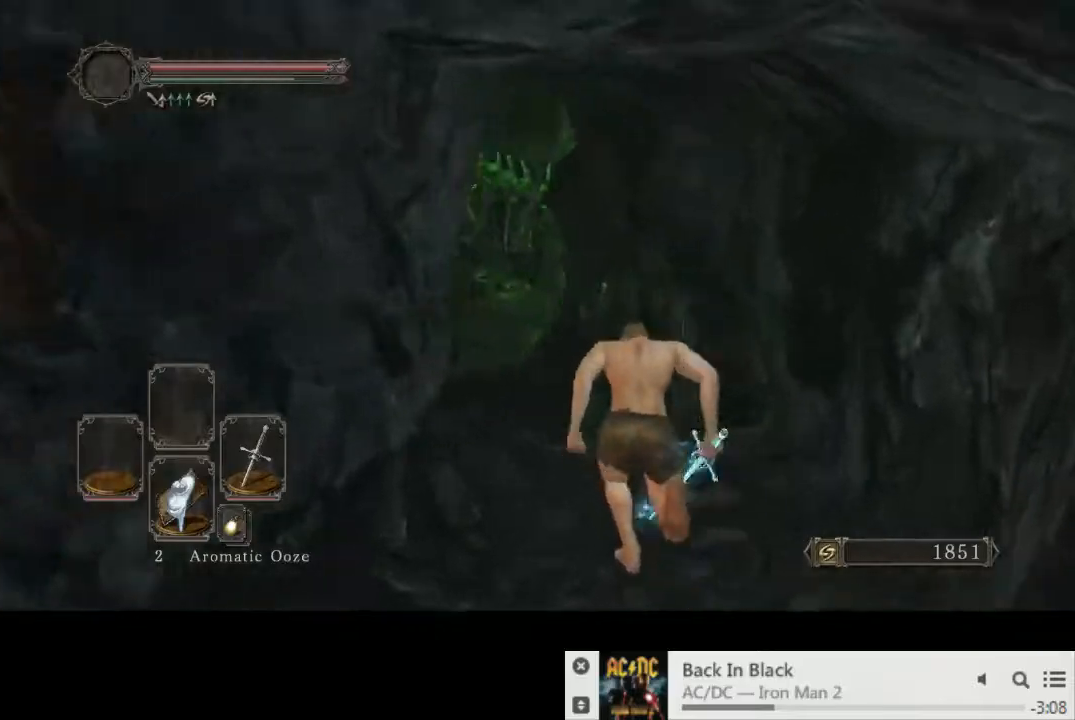
{"buttons": ["CIRCLE"], "left_stick": "up", "right_stick": "center", "events": [[367, "right_stick", "center"]]}
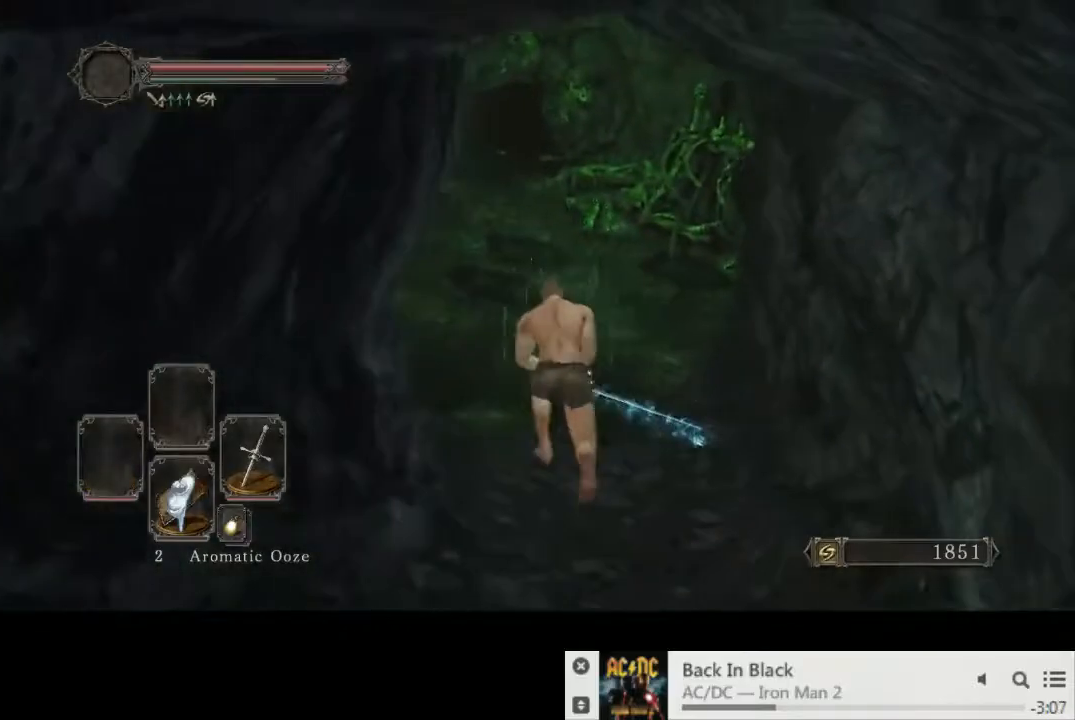
{"buttons": [], "left_stick": "up", "right_stick": "down-right", "events": [[17, "right_stick", "down-right"], [117, "CIRCLE", "up"], [167, "right_stick", "center"], [383, "right_stick", "down-right"]]}
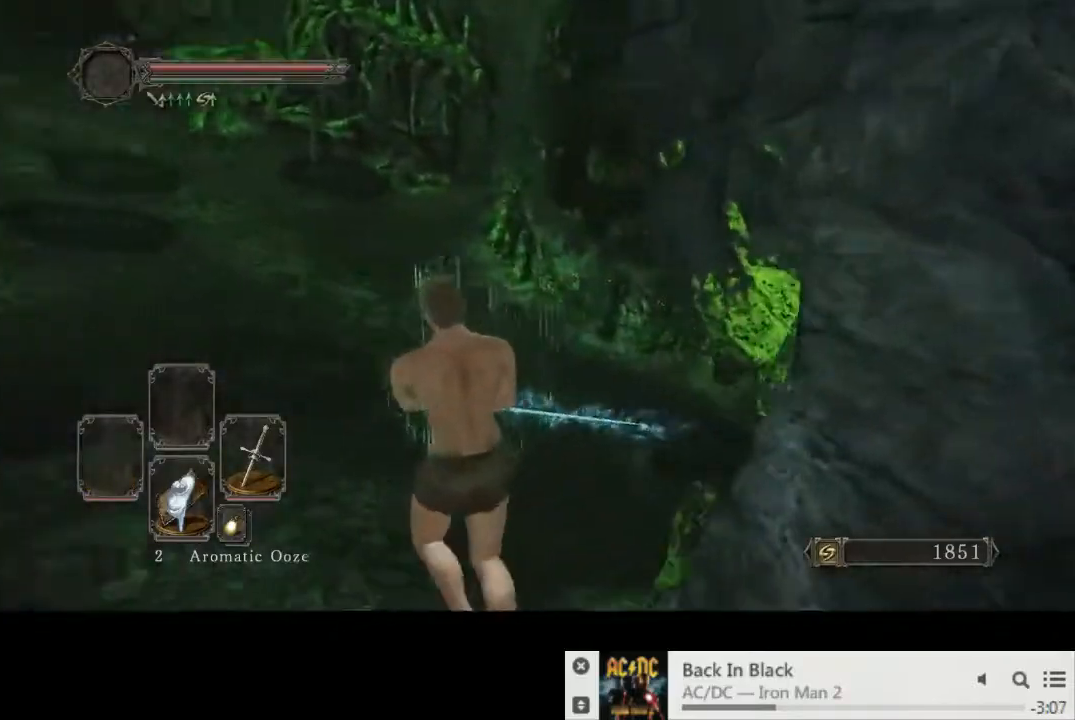
{"buttons": ["CIRCLE"], "left_stick": "up-left", "right_stick": "right", "events": [[33, "left_stick", "up-left"], [33, "right_stick", "right"], [300, "CIRCLE", "down"]]}
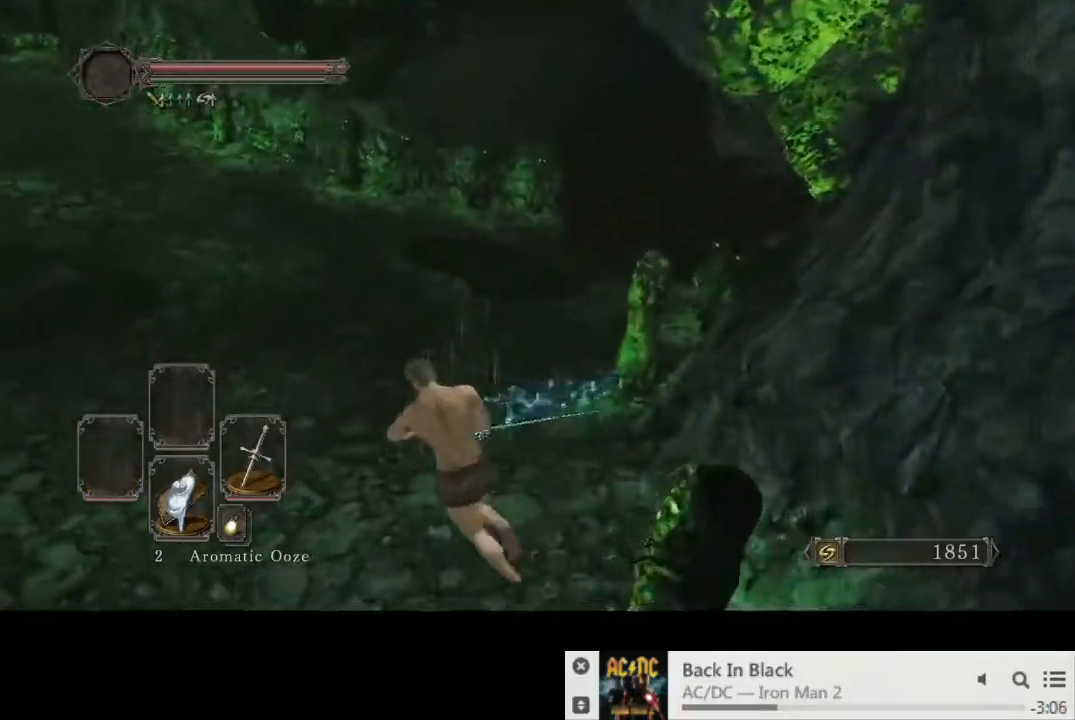
{"buttons": ["CIRCLE"], "left_stick": "up-left", "right_stick": "right", "events": [[267, "right_stick", "center"], [500, "right_stick", "right"]]}
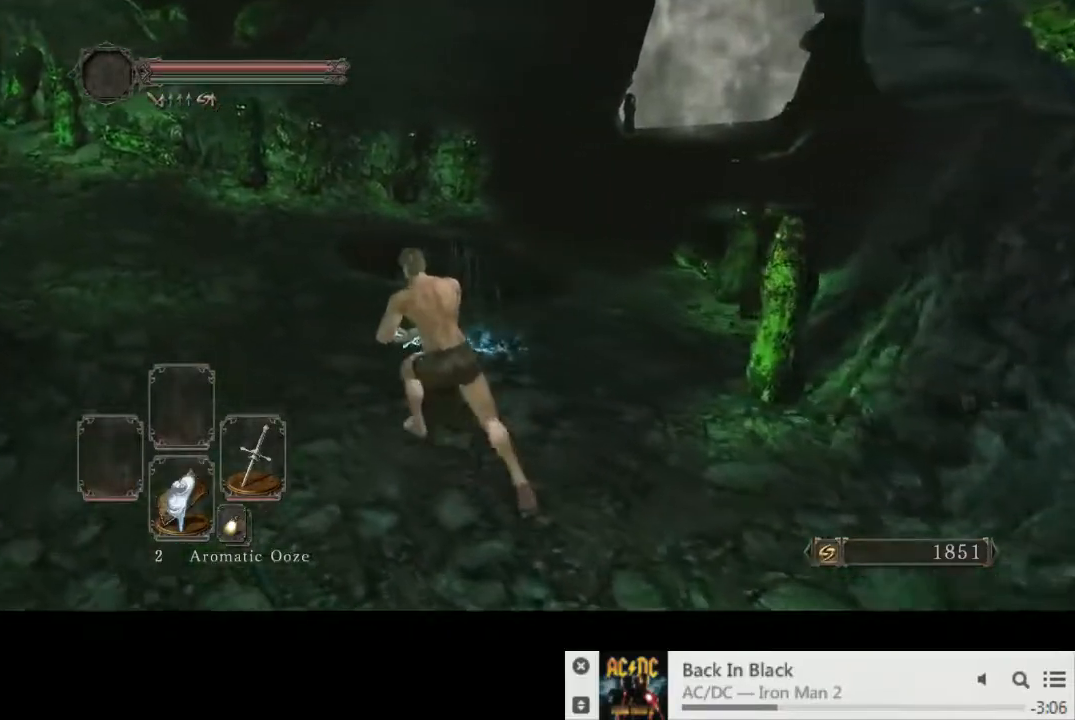
{"buttons": ["CIRCLE"], "left_stick": "up", "right_stick": "right", "events": [[467, "left_stick", "up"]]}
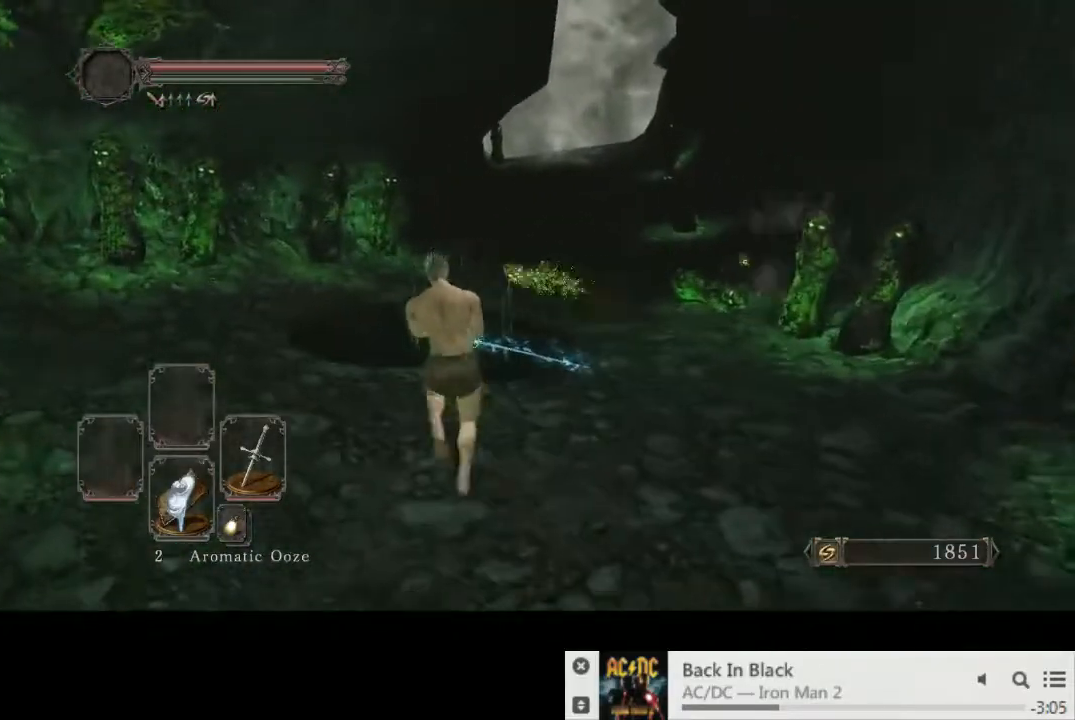
{"buttons": ["CIRCLE"], "left_stick": "up", "right_stick": "right", "events": []}
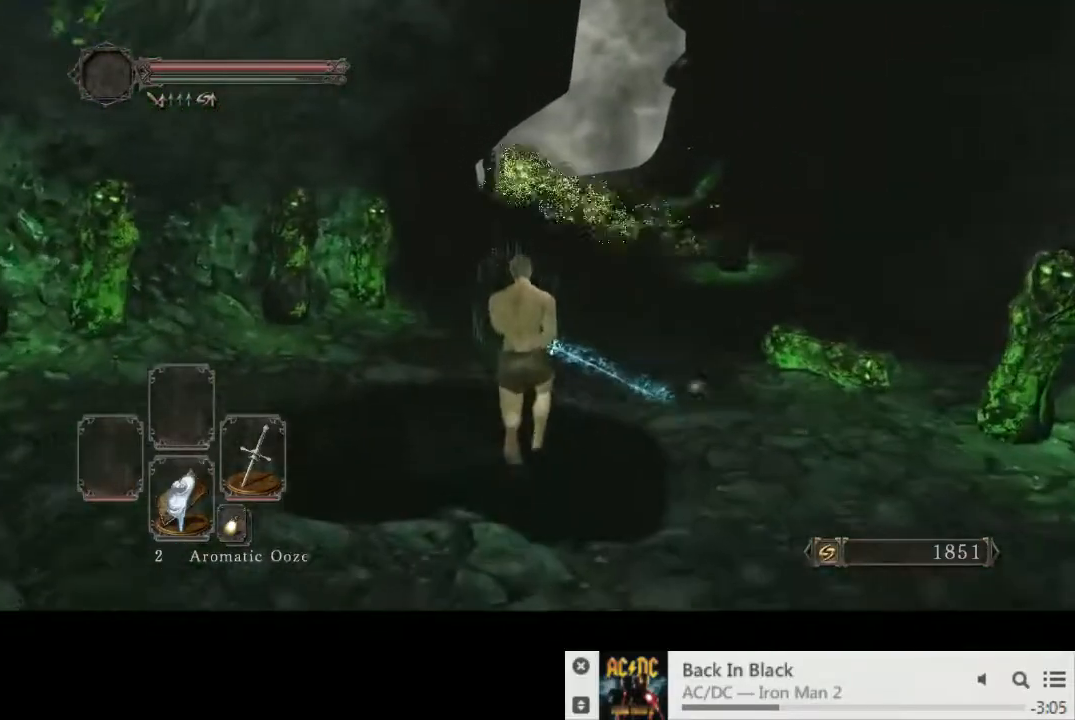
{"buttons": ["CIRCLE"], "left_stick": "up", "right_stick": "center", "events": [[17, "right_stick", "center"]]}
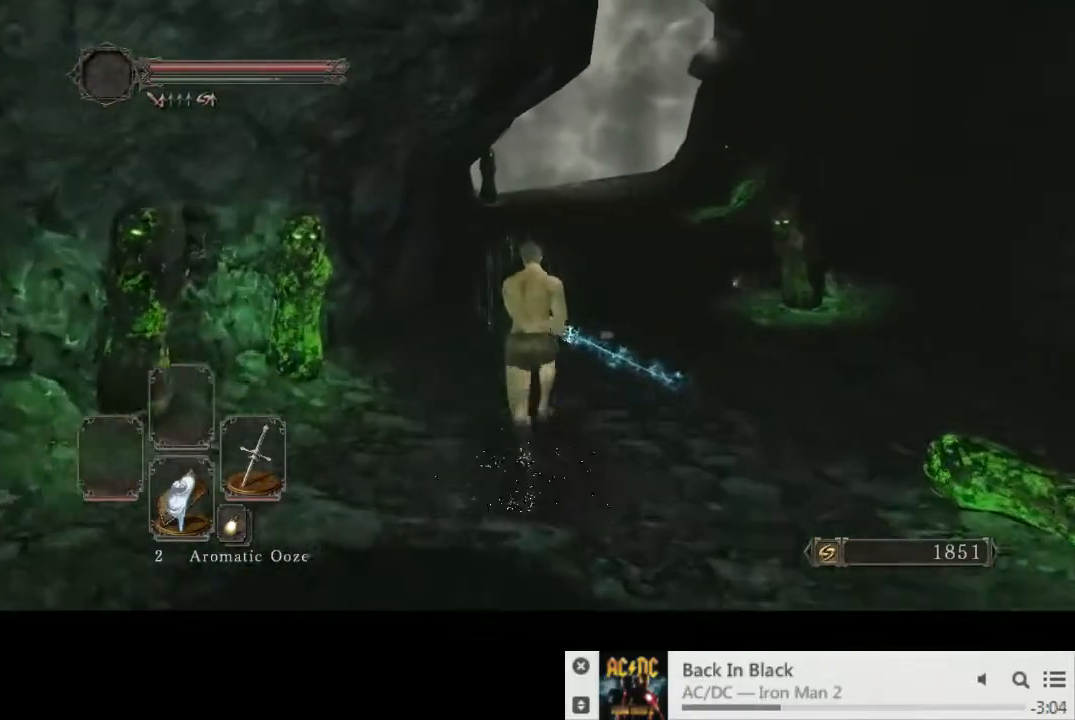
{"buttons": ["CIRCLE"], "left_stick": "up", "right_stick": "center", "events": []}
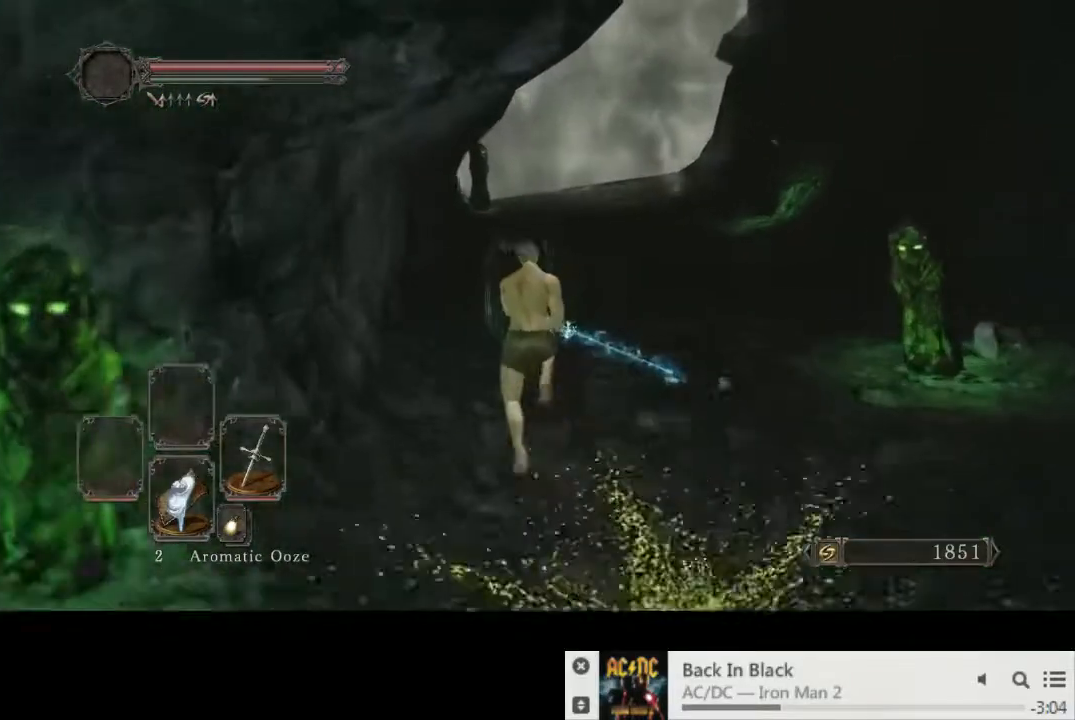
{"buttons": ["CIRCLE"], "left_stick": "up", "right_stick": "center", "events": []}
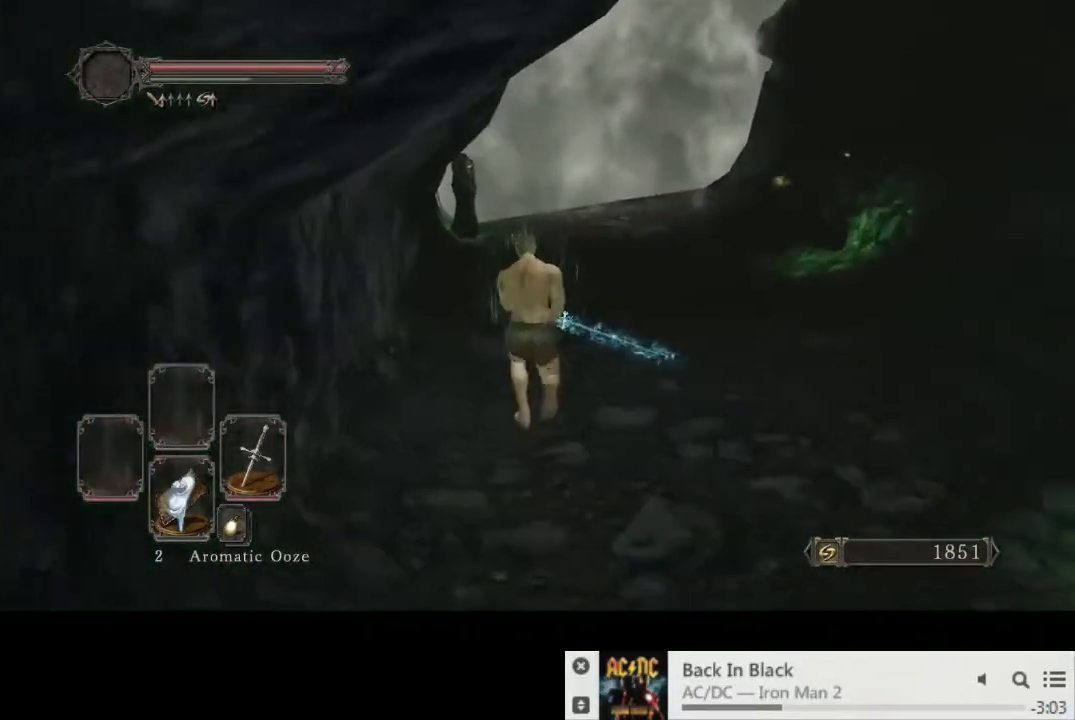
{"buttons": ["CIRCLE"], "left_stick": "up", "right_stick": "center", "events": []}
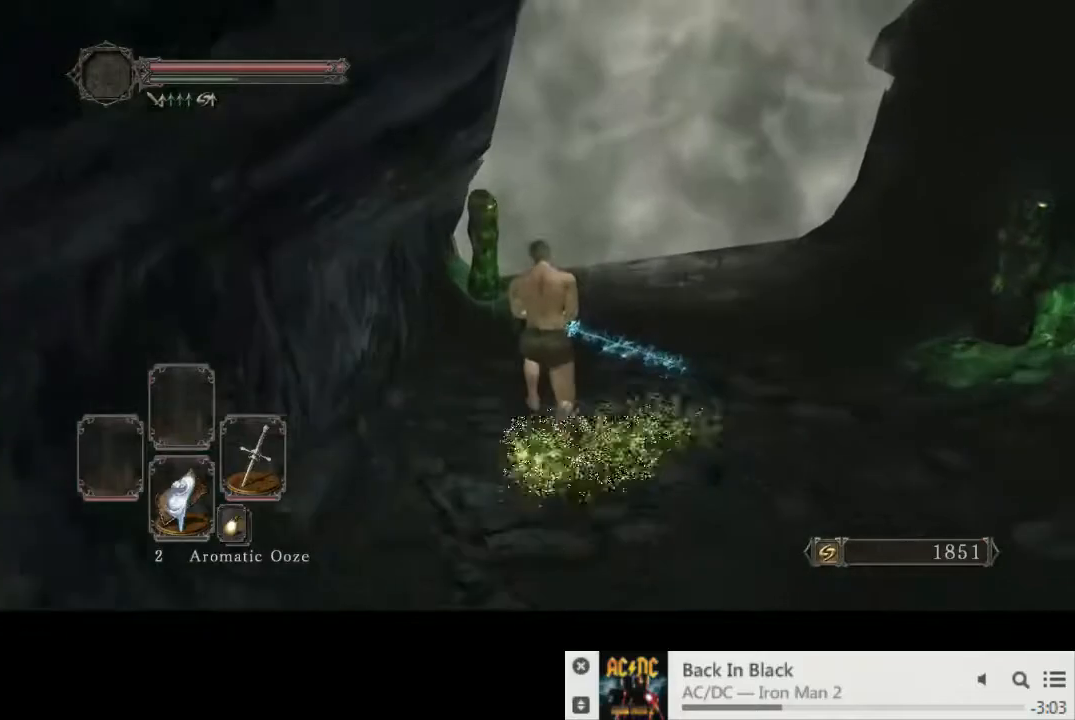
{"buttons": ["CIRCLE"], "left_stick": "up", "right_stick": "center", "events": []}
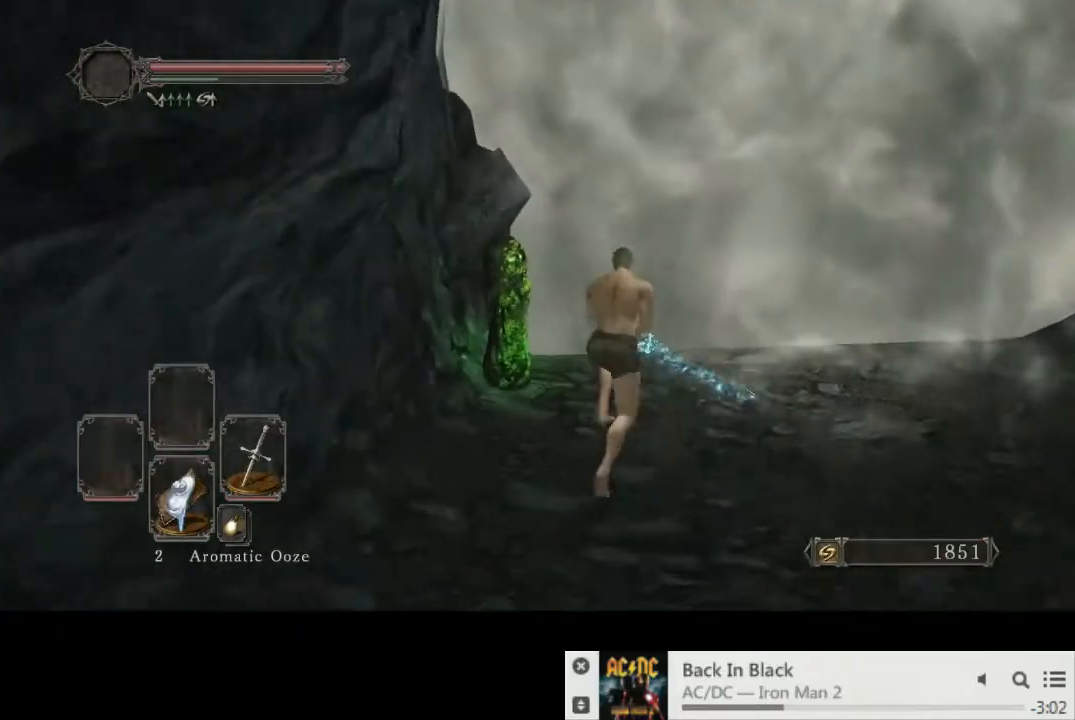
{"buttons": [], "left_stick": "up-right", "right_stick": "center", "events": [[100, "left_stick", "up-right"], [267, "CIRCLE", "up"], [333, "CROSS", "down"], [400, "CROSS", "up"]]}
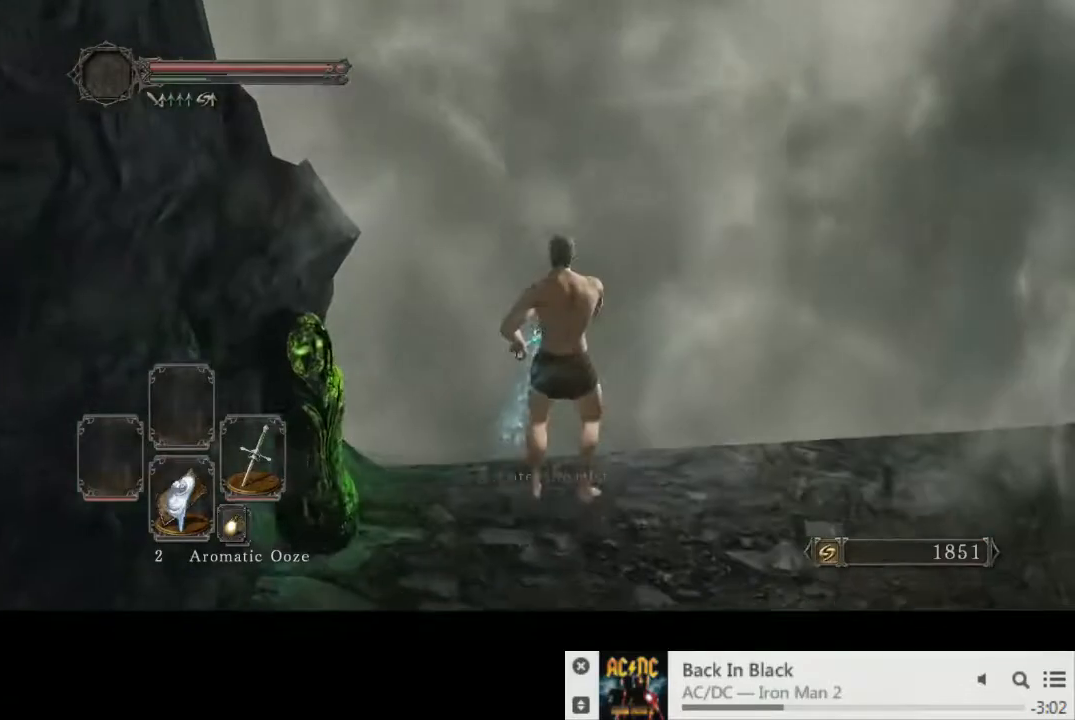
{"buttons": [], "left_stick": "center", "right_stick": "center", "events": [[367, "left_stick", "center"]]}
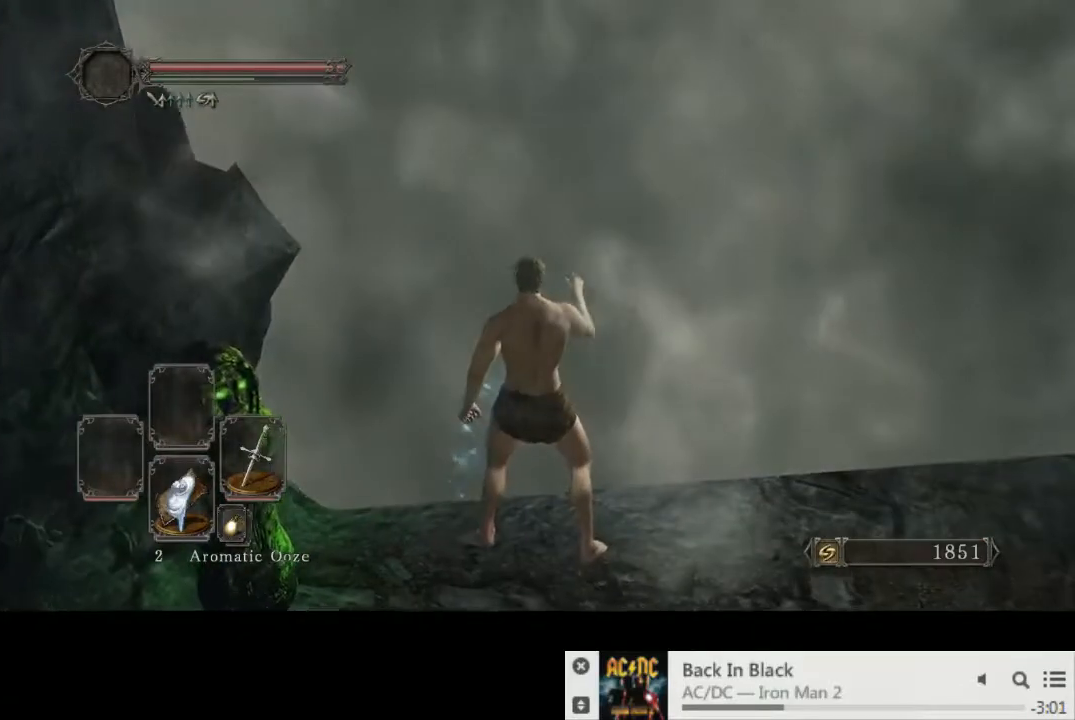
{"buttons": [], "left_stick": "center", "right_stick": "center", "events": []}
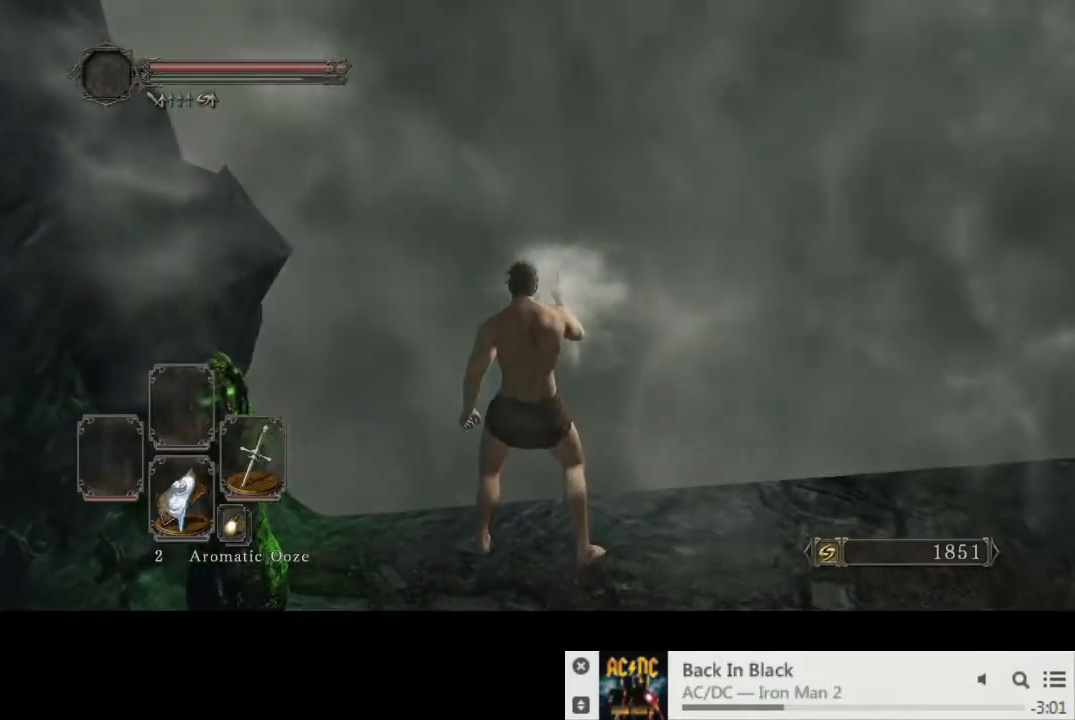
{"buttons": [], "left_stick": "center", "right_stick": "center", "events": []}
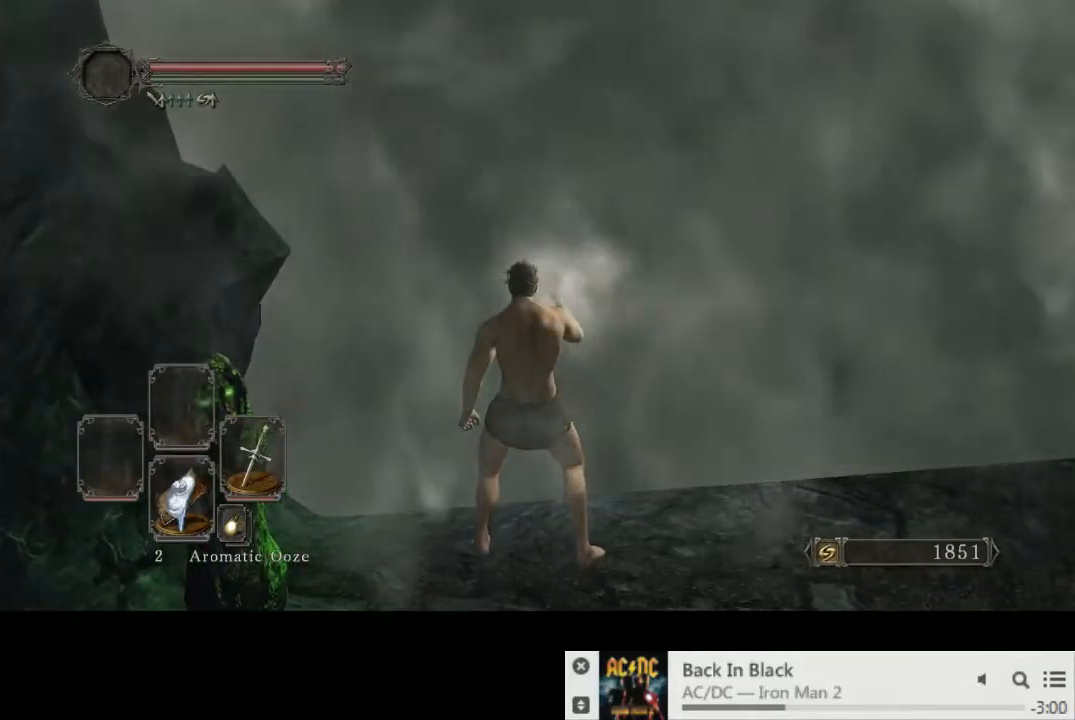
{"buttons": [], "left_stick": "center", "right_stick": "center", "events": []}
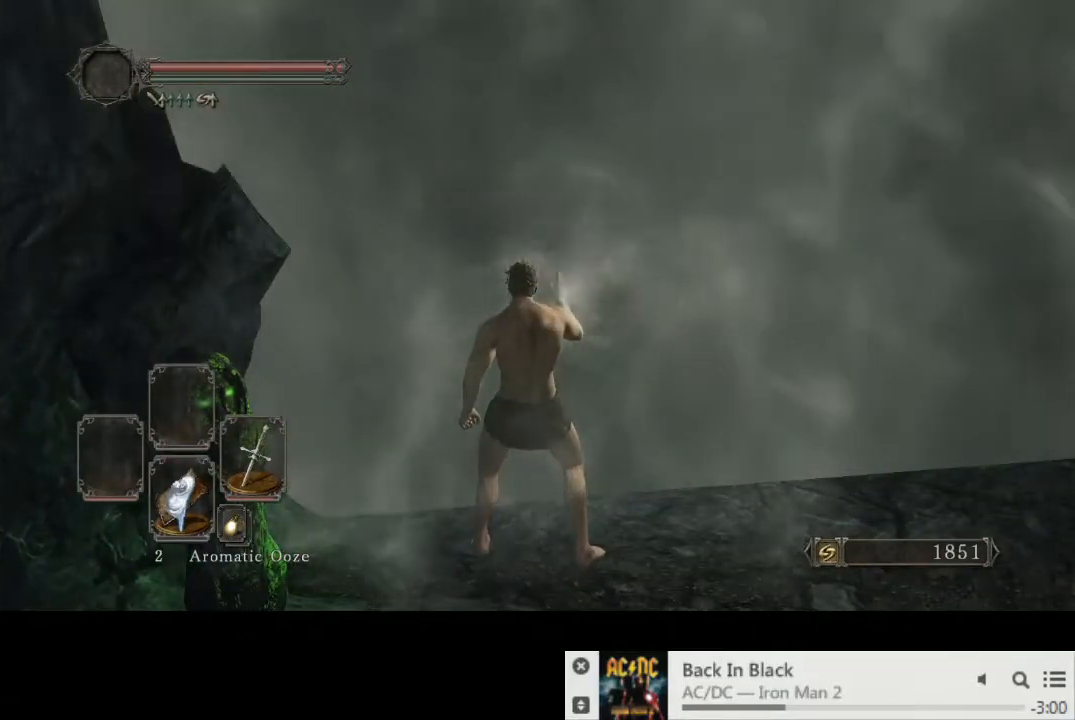
{"buttons": [], "left_stick": "center", "right_stick": "center", "events": []}
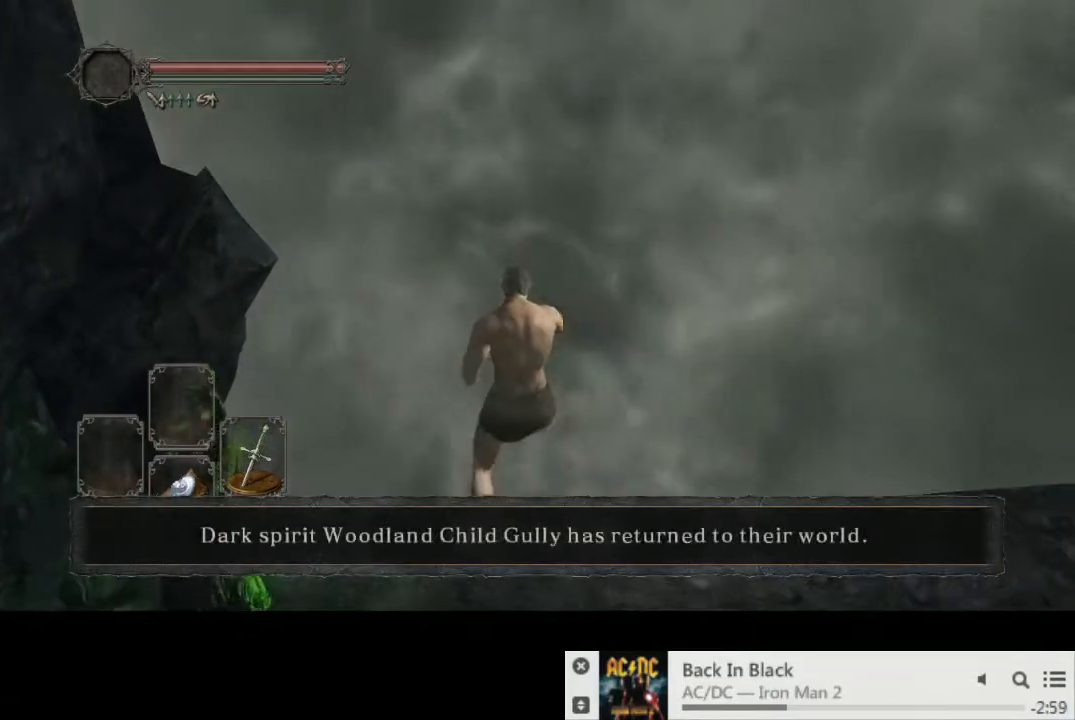
{"buttons": [], "left_stick": "center", "right_stick": "center", "events": []}
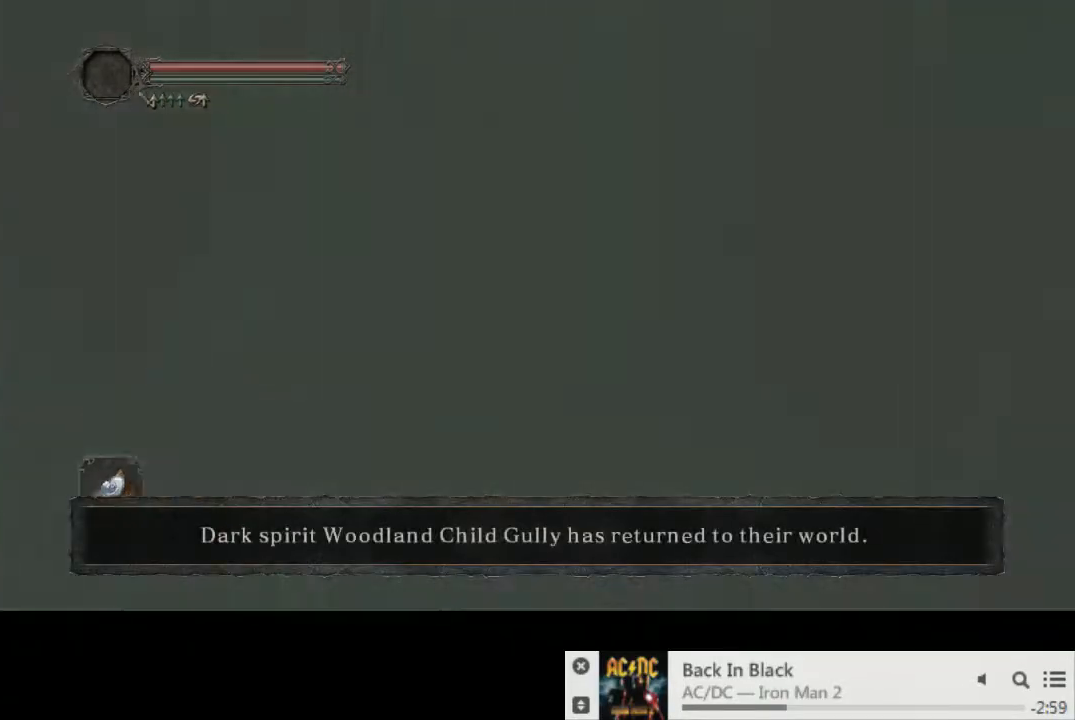
{"buttons": ["START"], "left_stick": "center", "right_stick": "center", "events": [[83, "START", "down"], [183, "START", "up"], [283, "START", "down"], [367, "START", "up"], [450, "START", "down"]]}
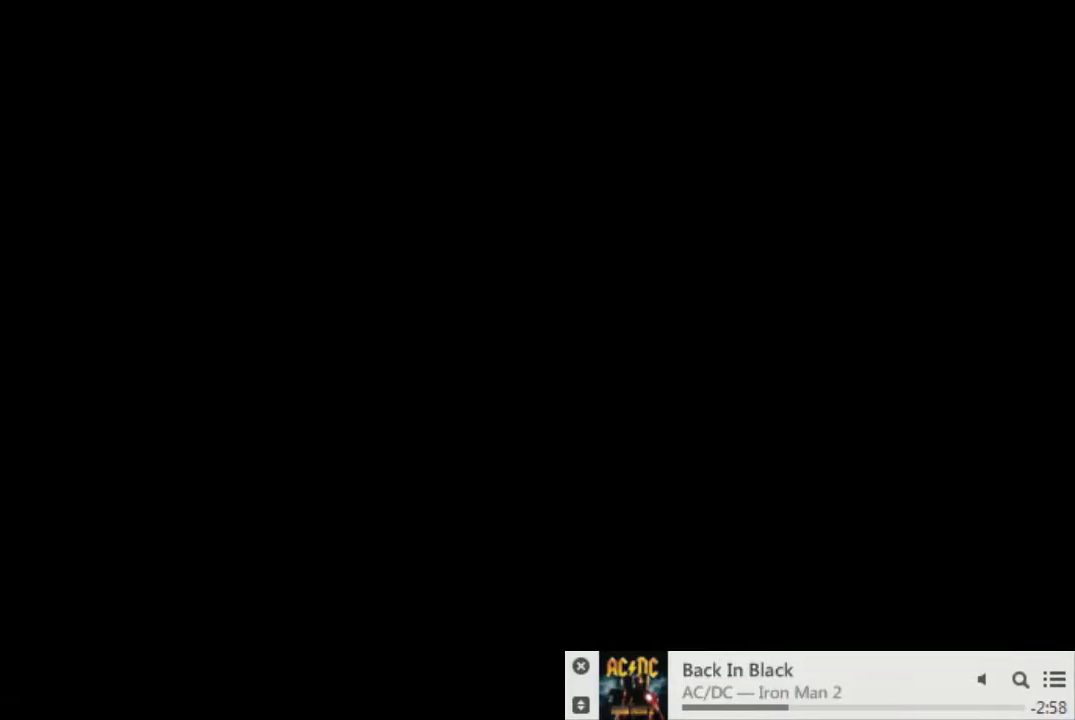
{"buttons": [], "left_stick": "up-left", "right_stick": "left", "events": [[33, "START", "up"], [100, "START", "down"], [200, "START", "up"], [417, "left_stick", "up-left"], [467, "right_stick", "left"]]}
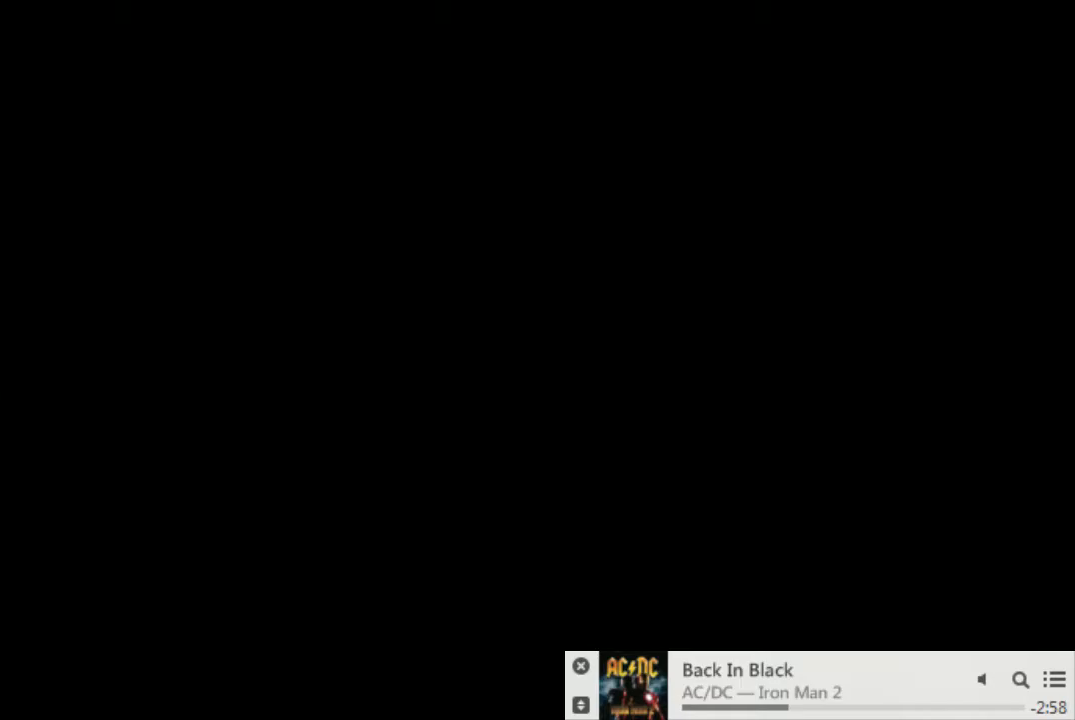
{"buttons": ["CIRCLE"], "left_stick": "up-left", "right_stick": "down-left", "events": [[133, "CIRCLE", "down"], [150, "right_stick", "center"], [367, "right_stick", "down-left"]]}
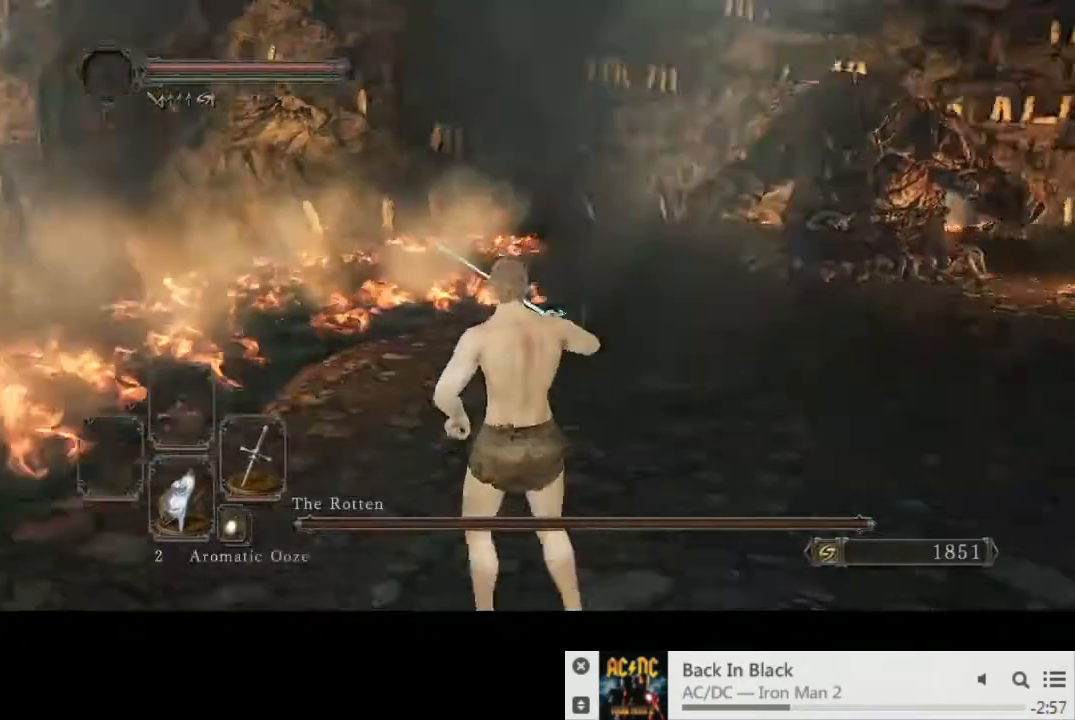
{"buttons": [], "left_stick": "up-left", "right_stick": "down-left", "events": [[467, "CIRCLE", "up"]]}
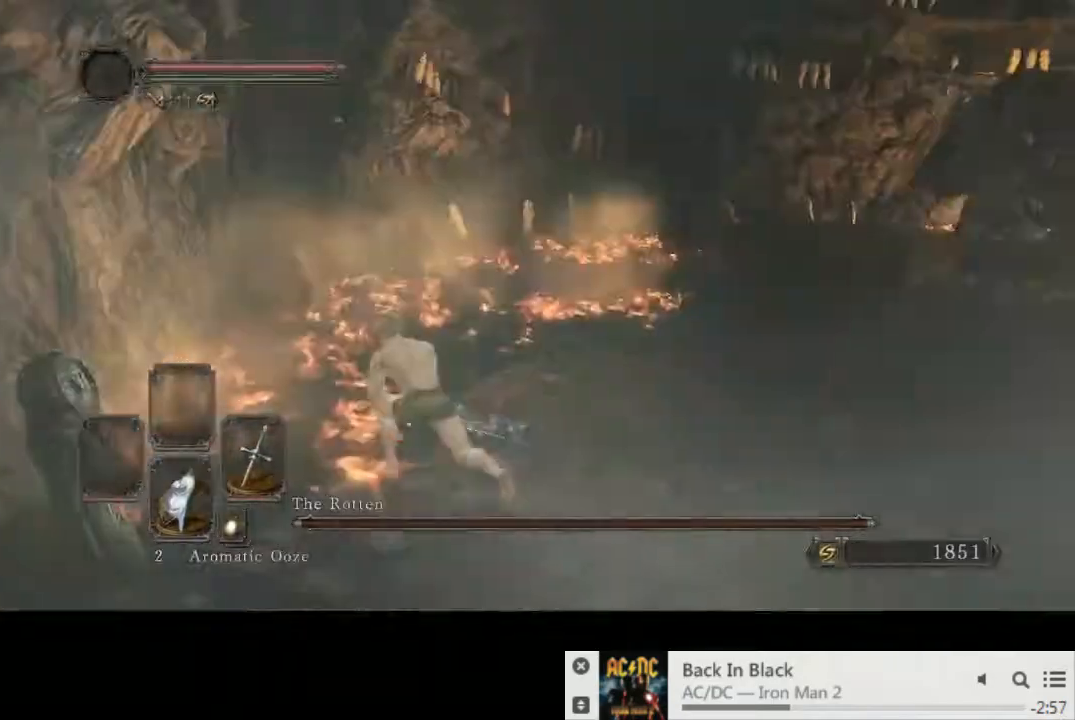
{"buttons": [], "left_stick": "up-left", "right_stick": "center"}
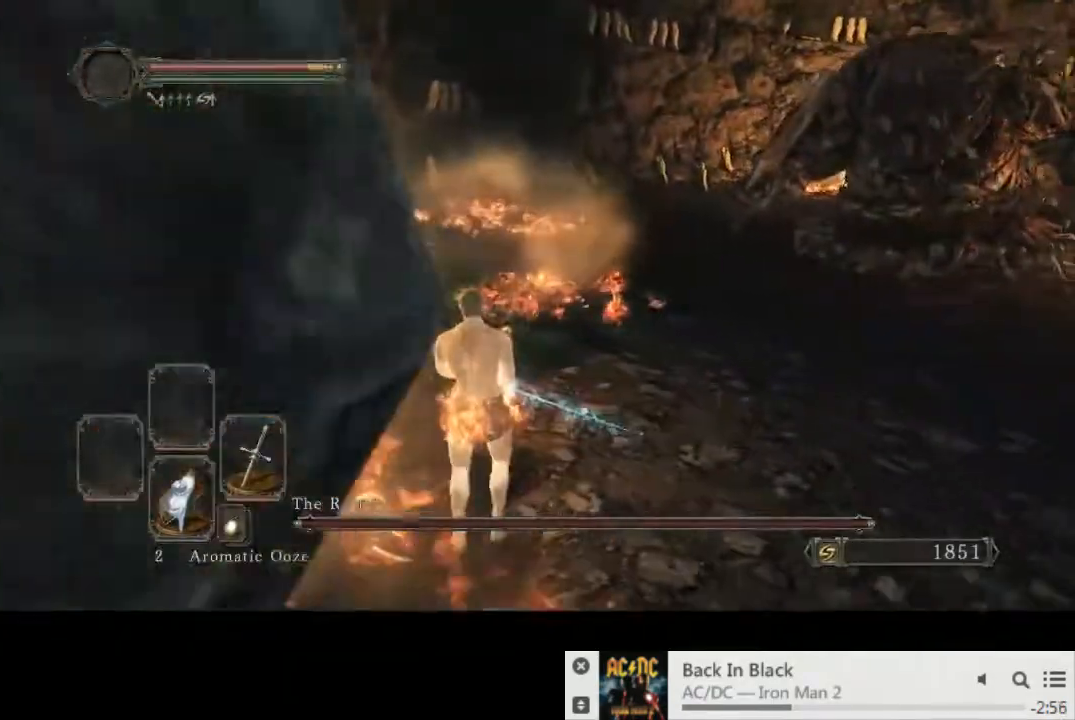
{"buttons": [], "left_stick": "center", "right_stick": "center", "events": [[183, "left_stick", "center"]]}
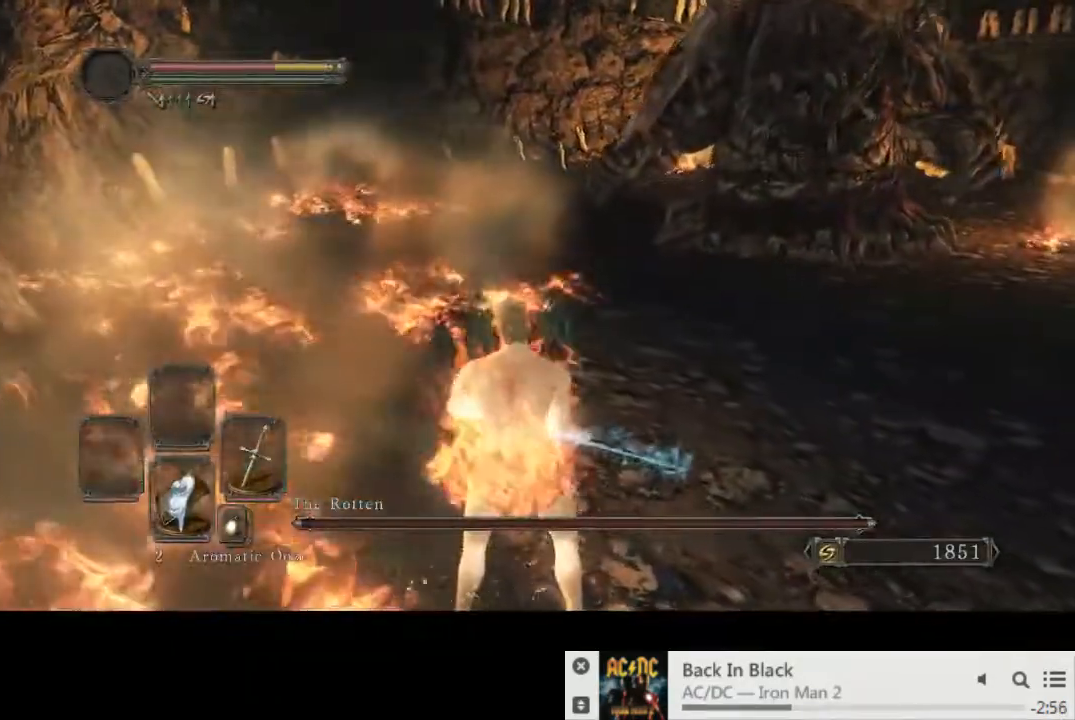
{"buttons": ["CIRCLE"], "left_stick": "up-right", "right_stick": "center", "events": [[233, "left_stick", "up-left"], [300, "CIRCLE", "down"], [483, "left_stick", "up-right"]]}